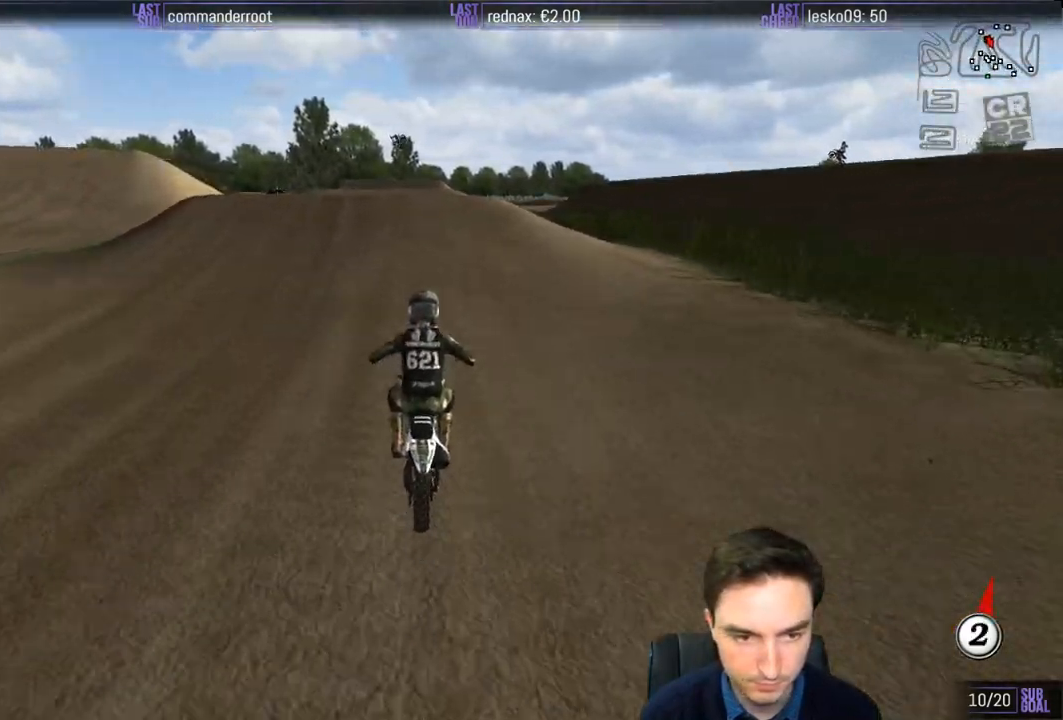
Gameplay with a controller (Xbox layout); each line is a JSON object with the inputs held at the frame after it. "events" lists button and stick changes between this image and that frame as [ms after this image, input, new state], when the widget could be followed in between. Not read: L3 R3.
{"buttons": ["L1"], "left_stick": "left", "right_stick": "center", "events": [[17, "B", "up"], [317, "left_stick", "left"], [483, "R2", "up"]]}
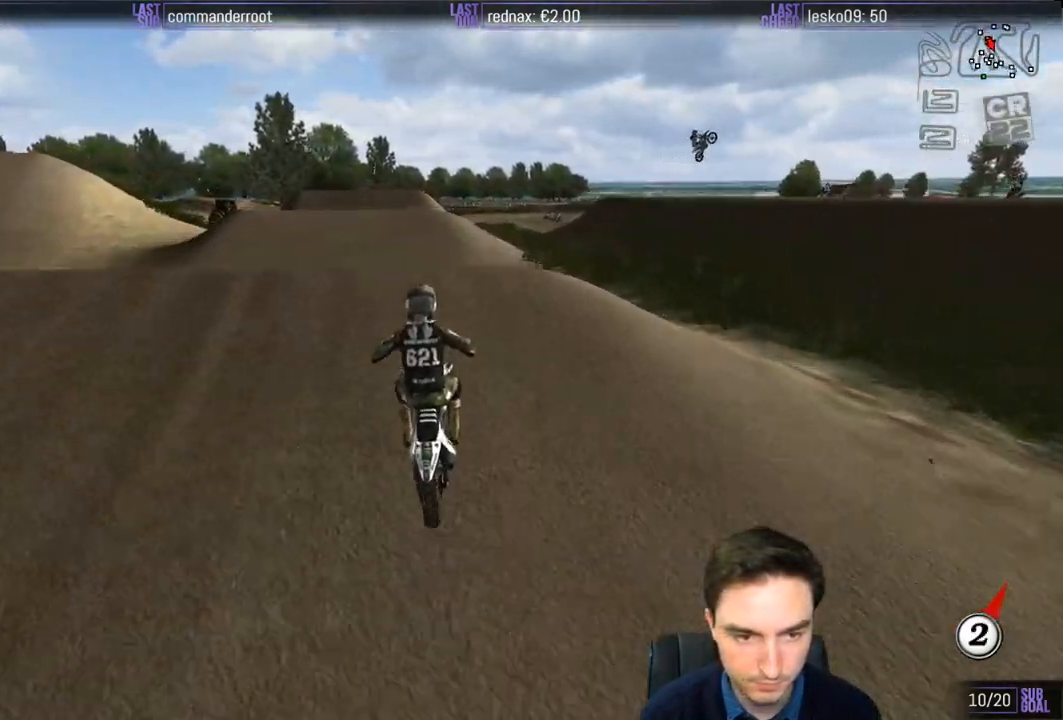
{"buttons": [], "left_stick": "down", "right_stick": "center", "events": [[33, "L1", "up"], [83, "R2", "down"], [150, "left_stick", "down"], [250, "R2", "up"]]}
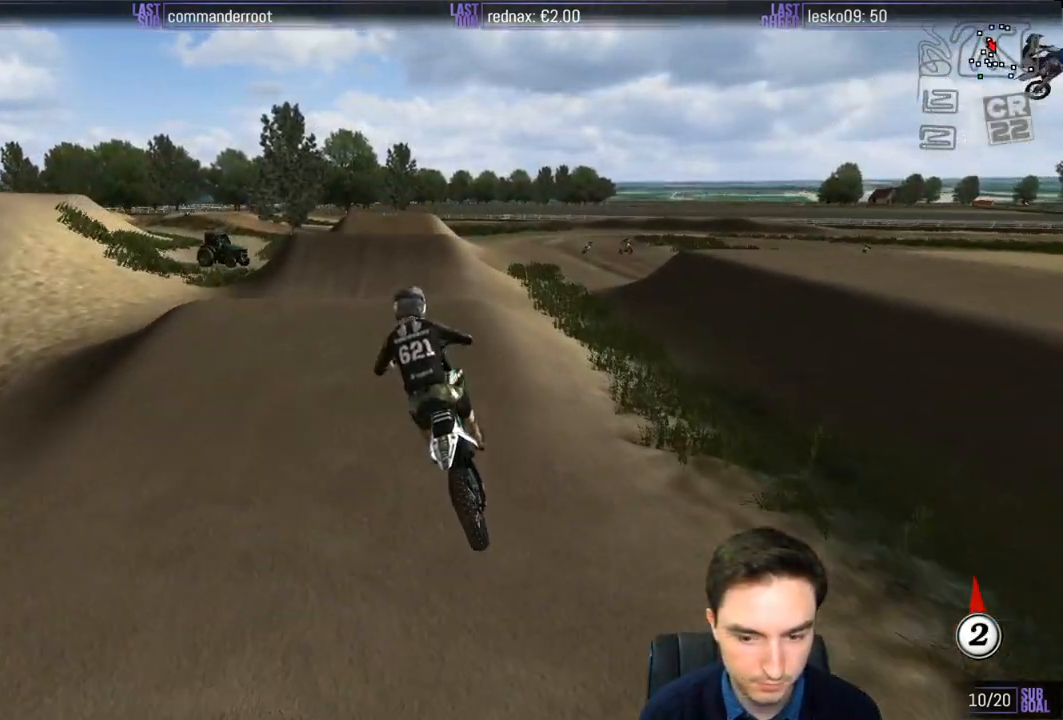
{"buttons": ["L1"], "left_stick": "center", "right_stick": "center", "events": [[167, "B", "down"], [250, "B", "up"], [283, "left_stick", "down-left"], [450, "L1", "down"], [450, "left_stick", "center"]]}
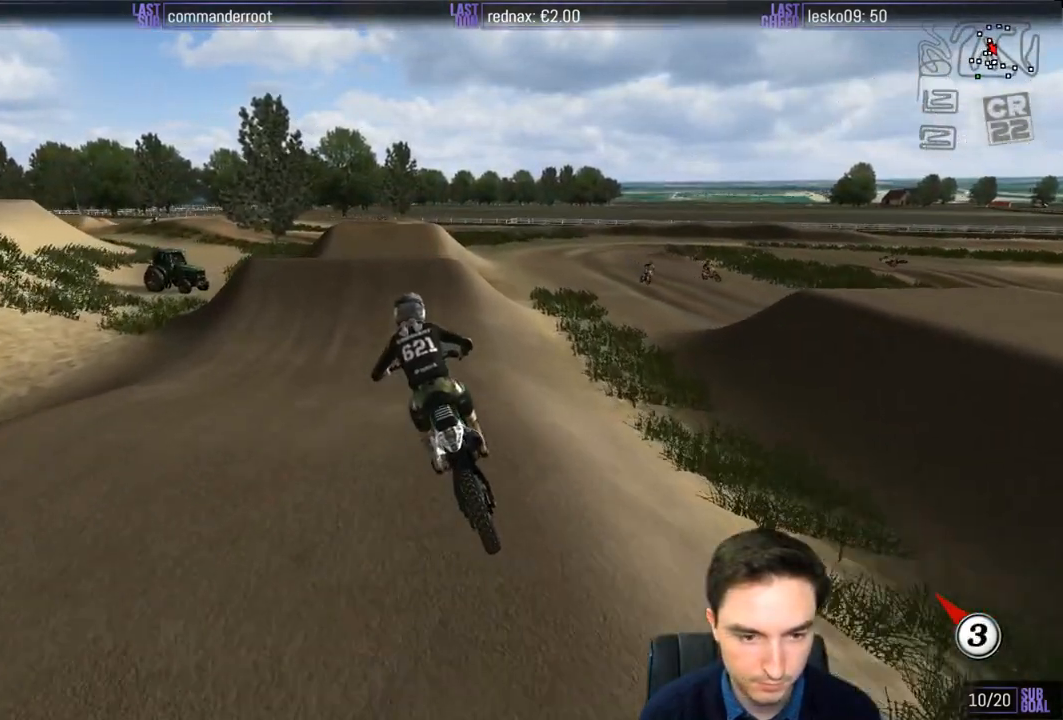
{"buttons": ["L1", "R2"], "left_stick": "center", "right_stick": "center", "events": [[183, "R2", "down"]]}
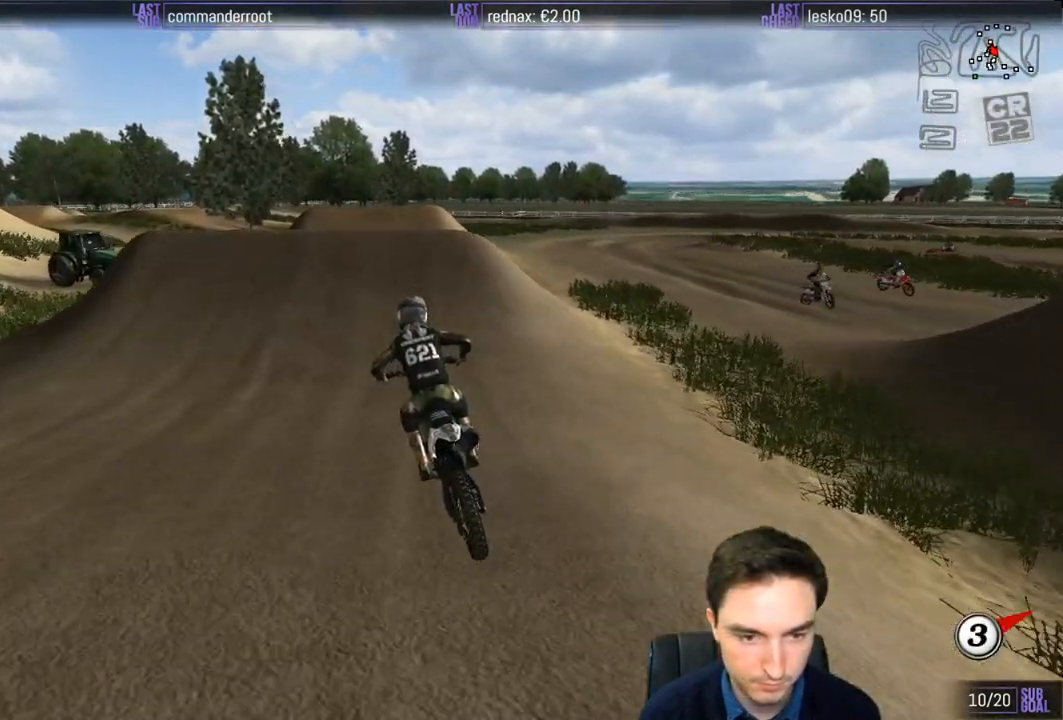
{"buttons": ["L1"], "left_stick": "left", "right_stick": "center", "events": [[250, "R2", "up"], [383, "left_stick", "left"]]}
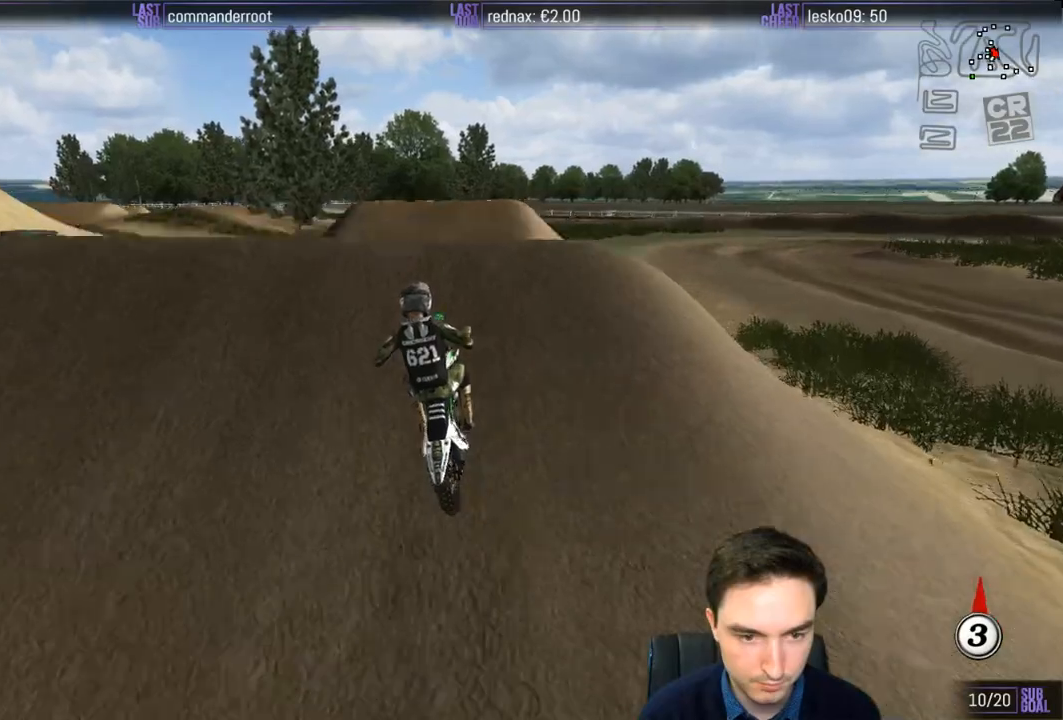
{"buttons": [], "left_stick": "down", "right_stick": "center", "events": [[50, "left_stick", "center"], [100, "L1", "up"], [133, "R2", "down"], [183, "left_stick", "down"], [200, "R2", "up"]]}
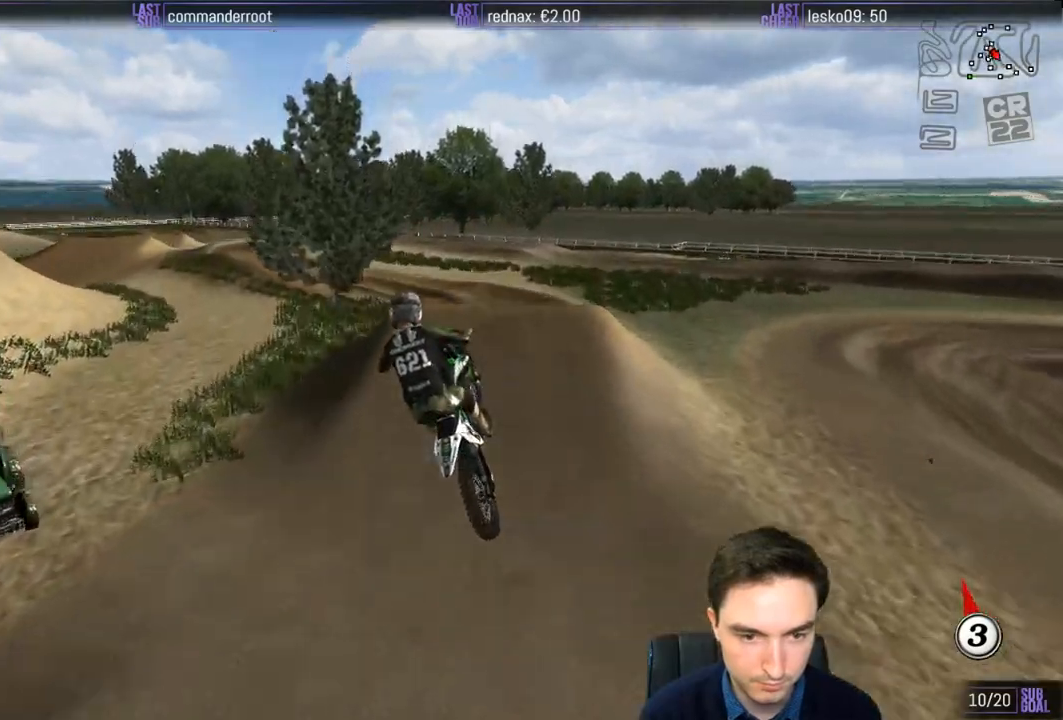
{"buttons": [], "left_stick": "down", "right_stick": "center", "events": []}
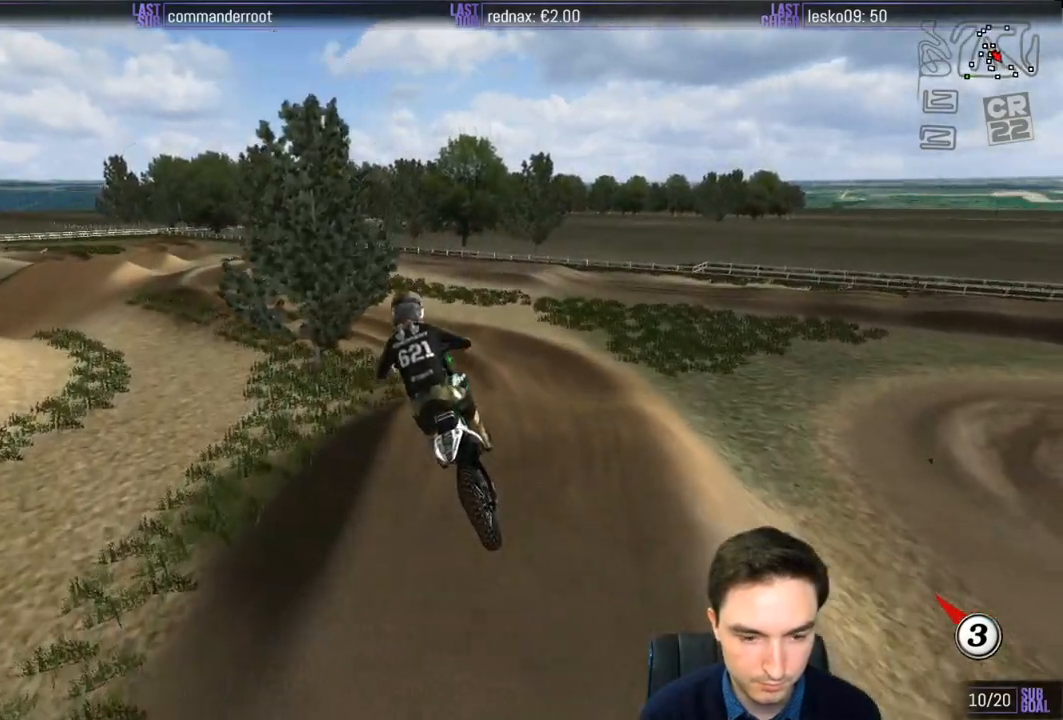
{"buttons": ["R2"], "left_stick": "down-left", "right_stick": "center", "events": [[100, "left_stick", "down-left"], [283, "R2", "down"], [333, "X", "down"], [400, "X", "up"]]}
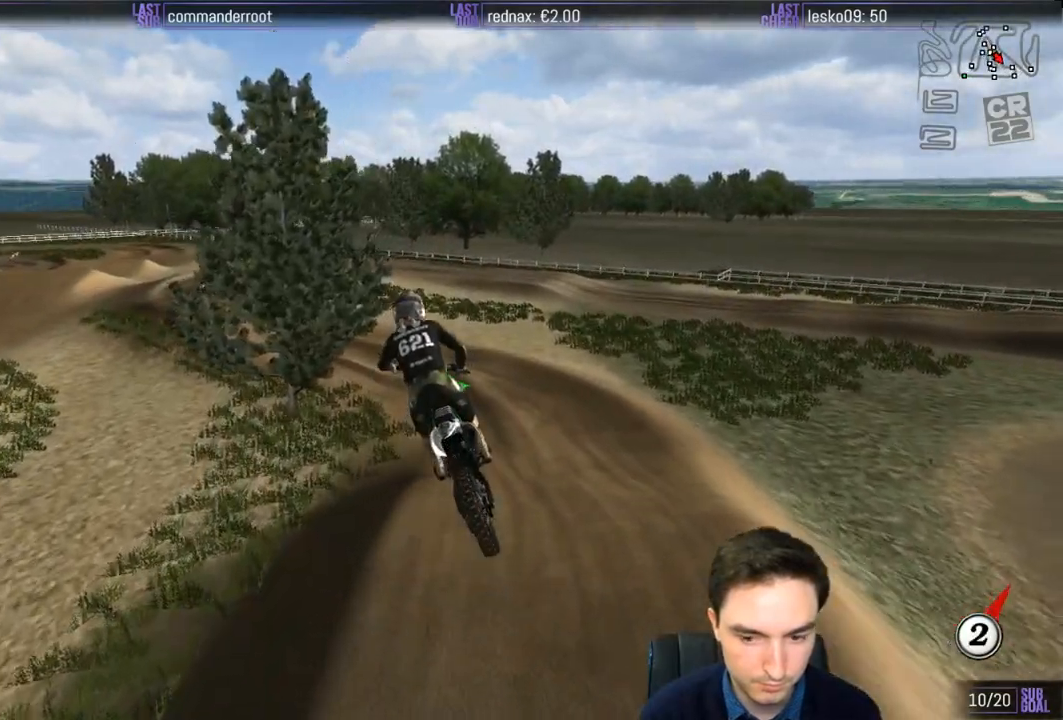
{"buttons": ["R2"], "left_stick": "center", "right_stick": "center", "events": [[317, "left_stick", "center"]]}
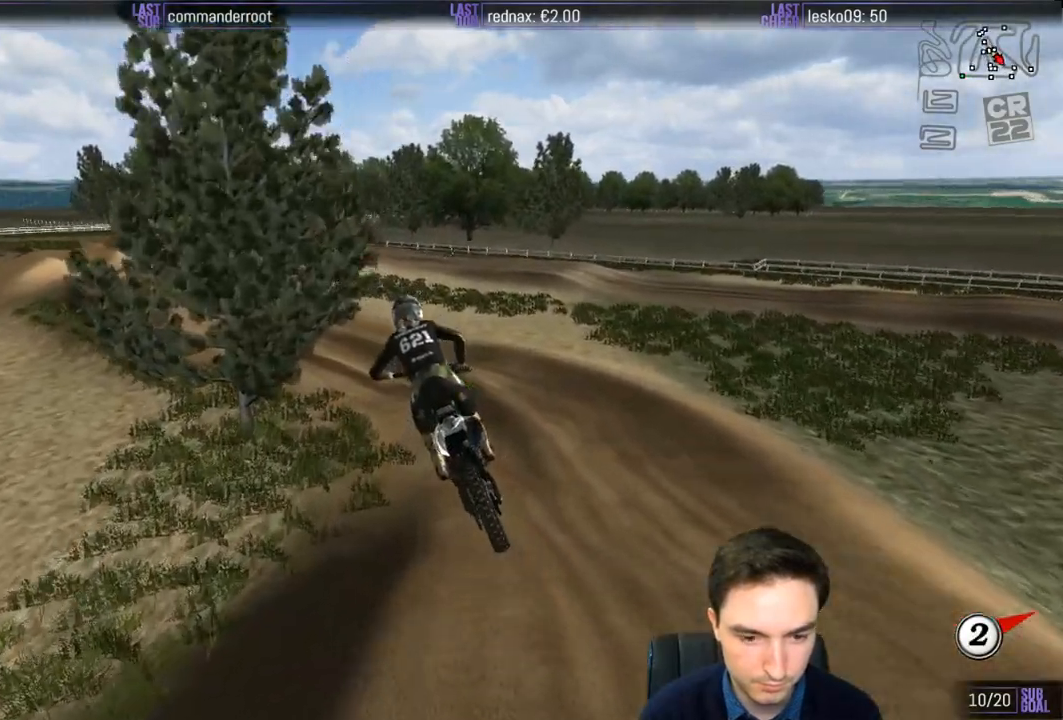
{"buttons": [], "left_stick": "down-left", "right_stick": "center", "events": [[133, "R2", "up"], [350, "left_stick", "down-left"]]}
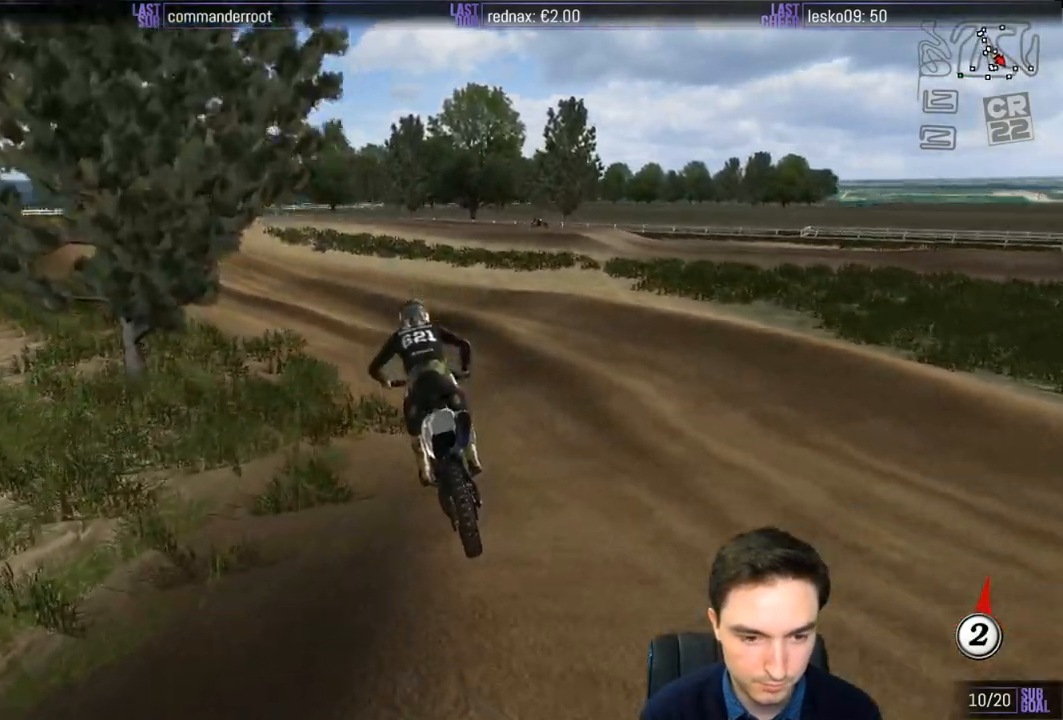
{"buttons": ["R2"], "left_stick": "center", "right_stick": "center", "events": [[283, "left_stick", "center"], [450, "R2", "down"]]}
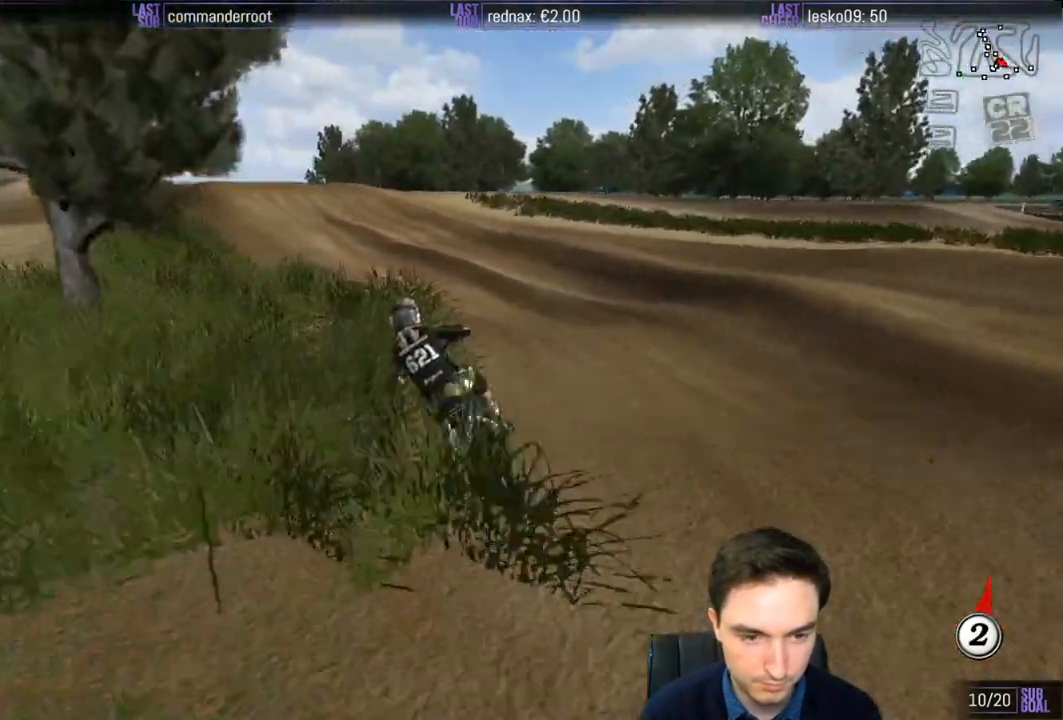
{"buttons": [], "left_stick": "right", "right_stick": "center", "events": [[50, "left_stick", "right"], [317, "left_stick", "center"], [450, "R2", "up"], [450, "left_stick", "right"]]}
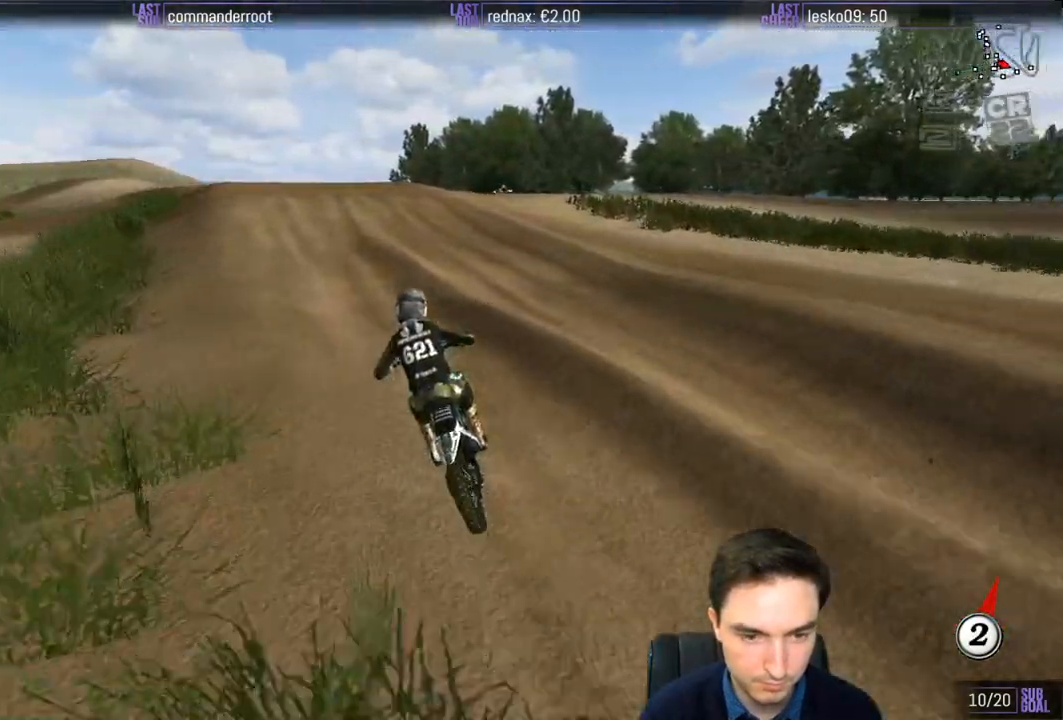
{"buttons": [], "left_stick": "down-right", "right_stick": "center", "events": [[100, "left_stick", "down-right"], [317, "R2", "down"], [383, "R2", "up"]]}
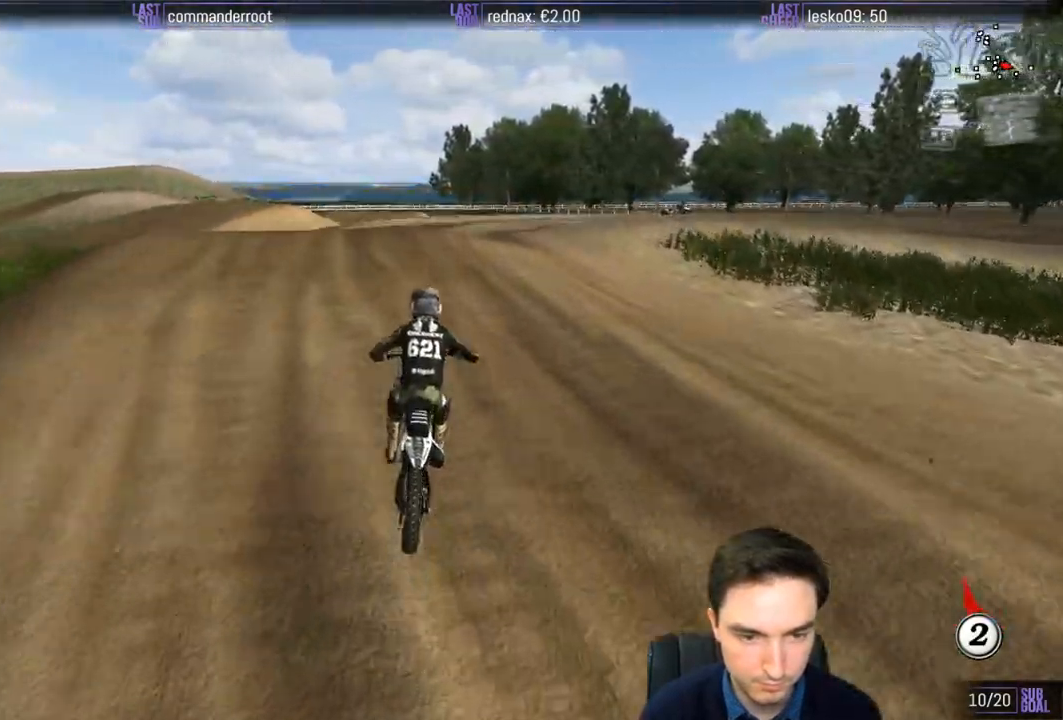
{"buttons": [], "left_stick": "down", "right_stick": "center", "events": [[283, "left_stick", "down"], [350, "R2", "down"], [483, "R2", "up"]]}
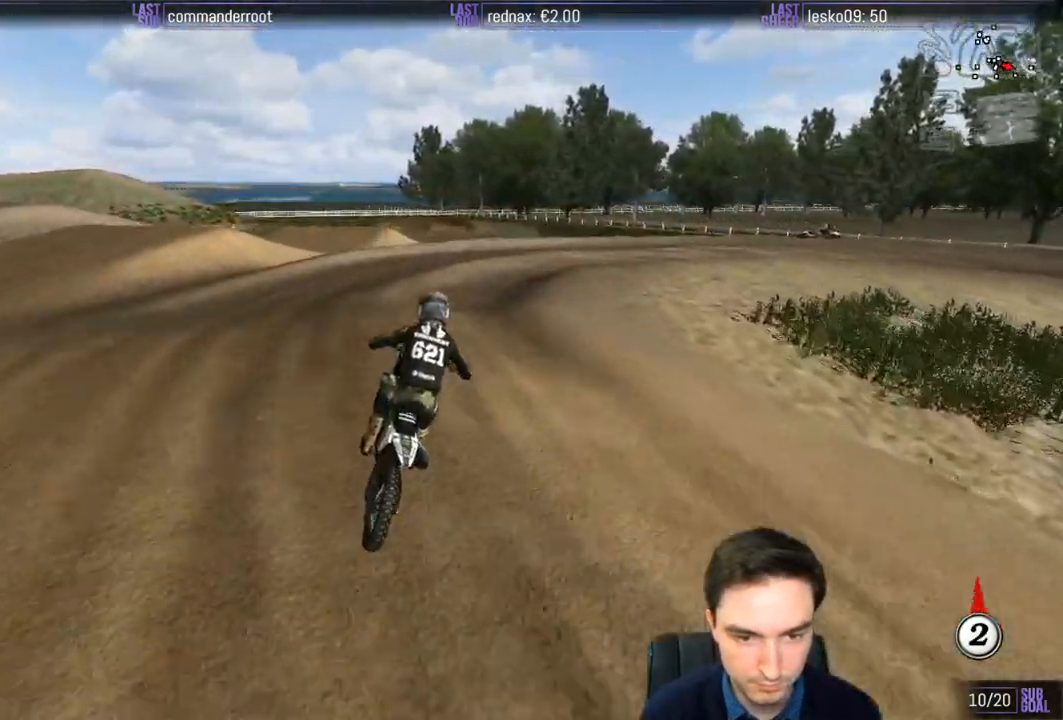
{"buttons": [], "left_stick": "down-right", "right_stick": "center", "events": [[283, "R2", "down"], [467, "R2", "up"], [500, "left_stick", "down-right"]]}
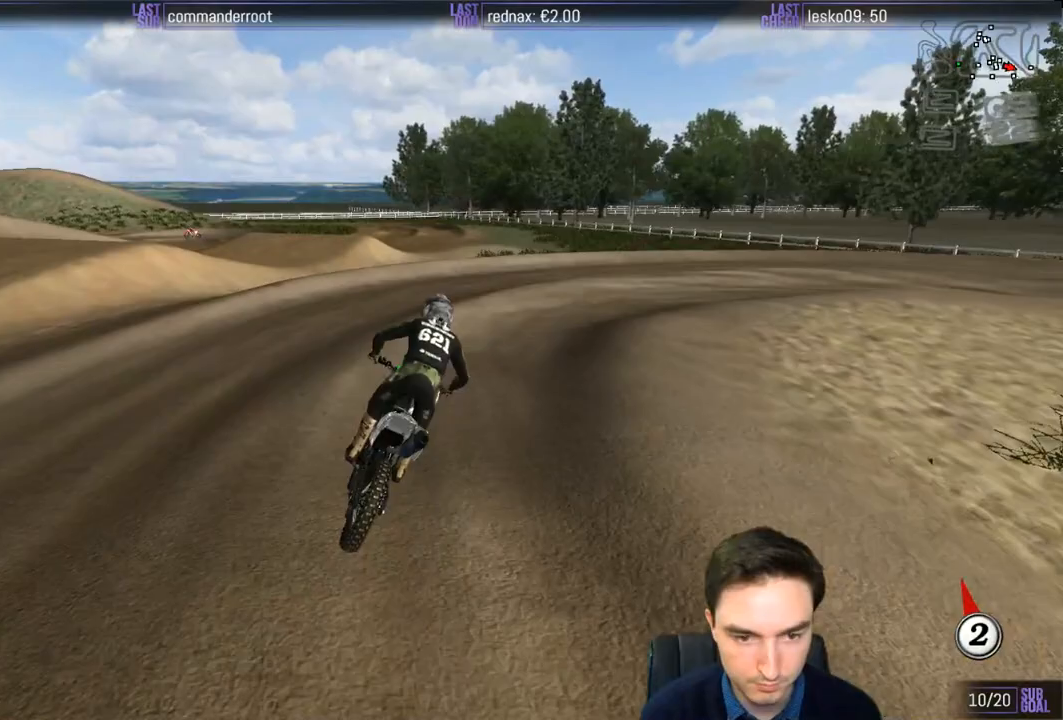
{"buttons": ["L1"], "left_stick": "down-right", "right_stick": "center", "events": [[350, "L1", "down"]]}
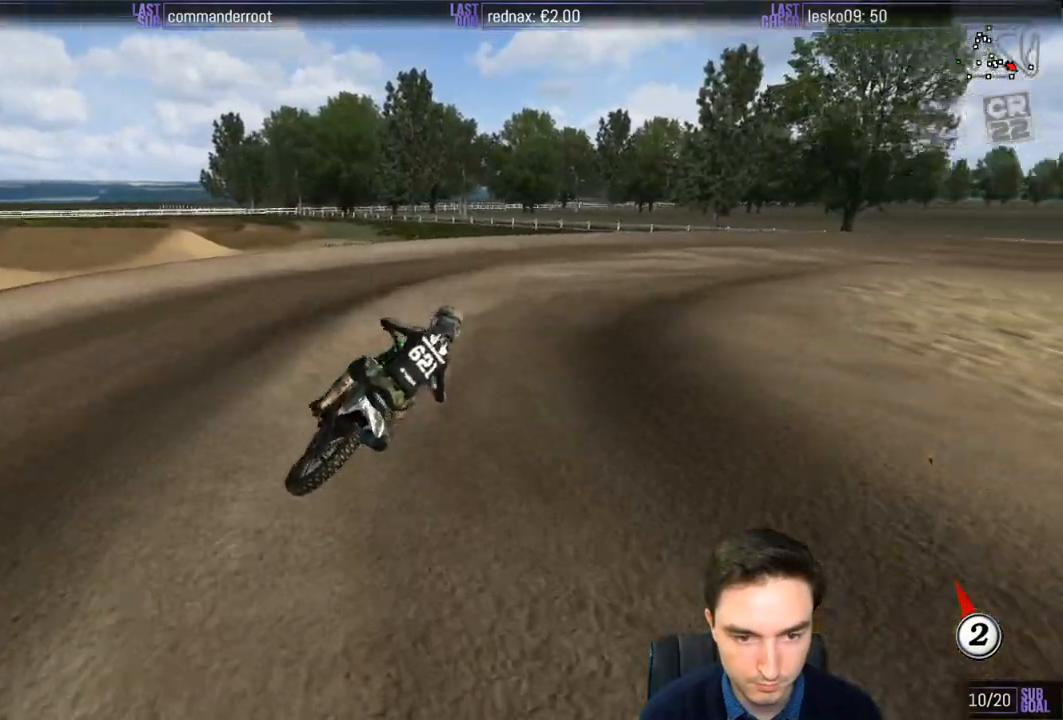
{"buttons": ["L1", "R2"], "left_stick": "center", "right_stick": "center", "events": [[50, "left_stick", "center"], [117, "R2", "down"]]}
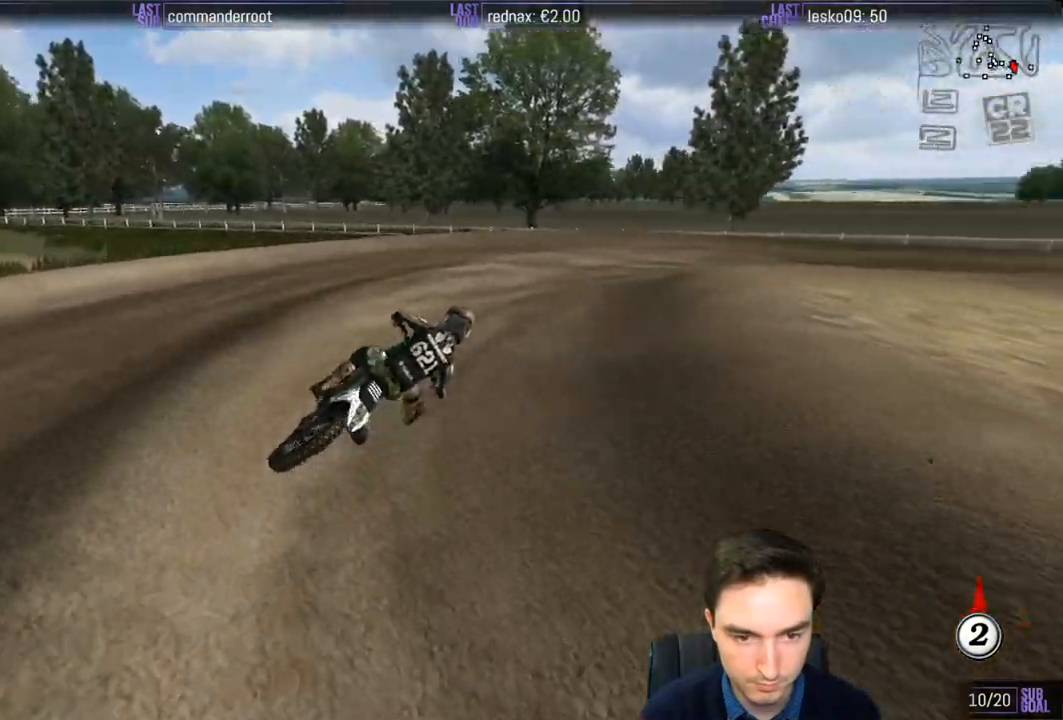
{"buttons": ["L1"], "left_stick": "right", "right_stick": "center", "events": [[417, "left_stick", "right"], [500, "R2", "up"]]}
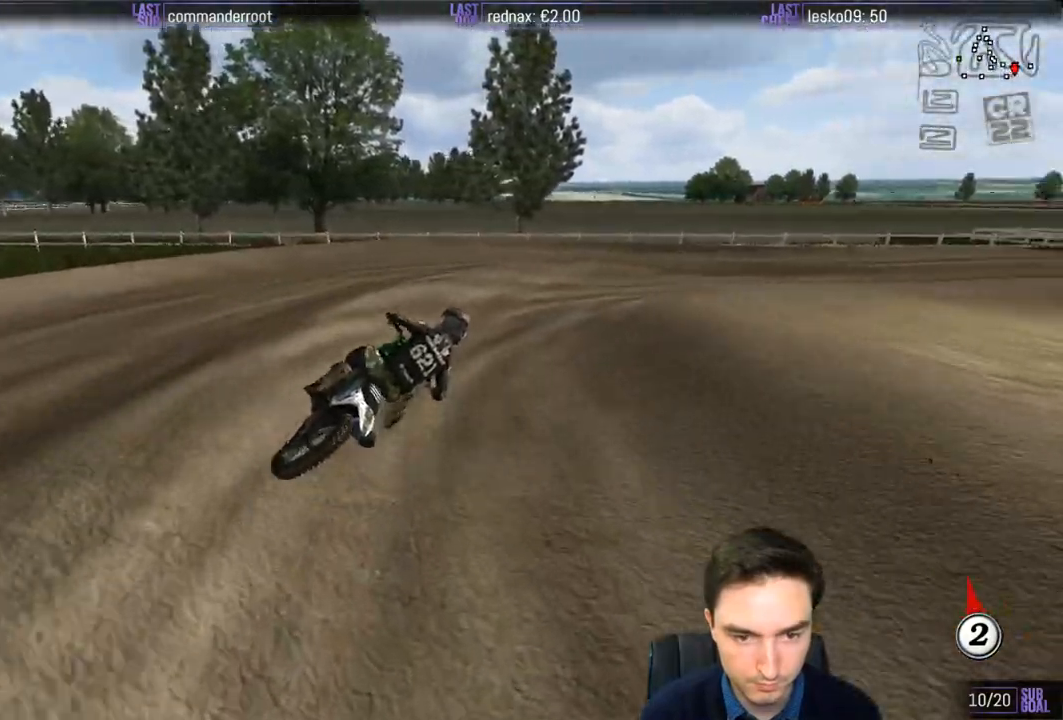
{"buttons": ["L1", "R2"], "left_stick": "center", "right_stick": "center", "events": [[150, "R2", "down"], [183, "left_stick", "center"]]}
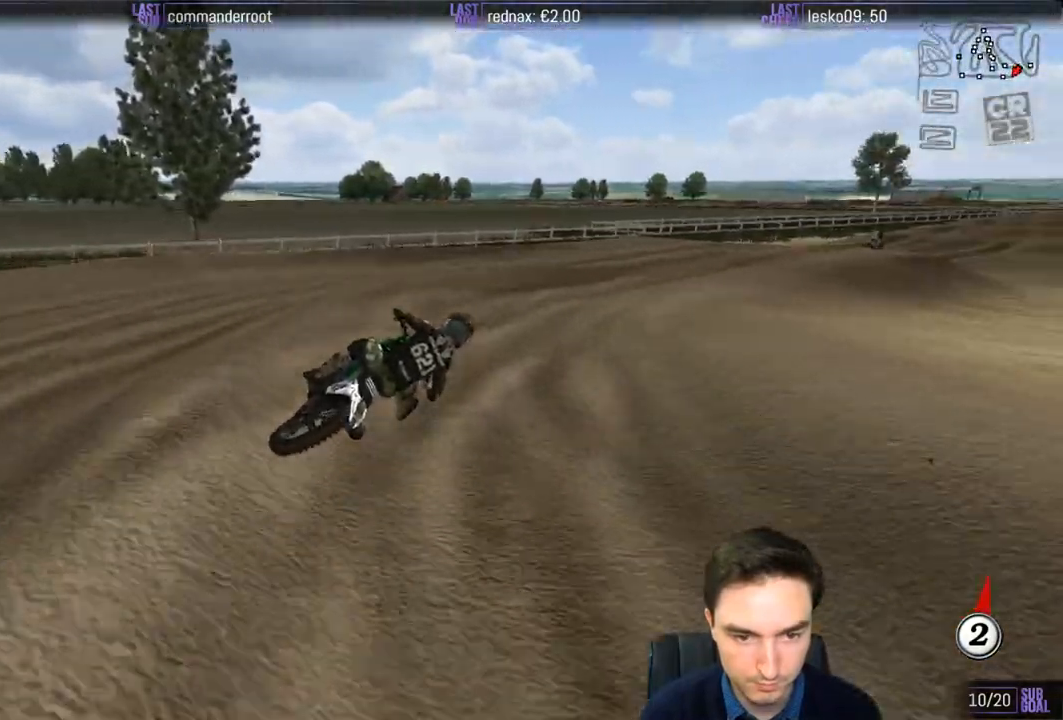
{"buttons": ["L1", "R2"], "left_stick": "left", "right_stick": "center", "events": [[117, "R2", "up"], [217, "left_stick", "right"], [333, "left_stick", "center"], [383, "R2", "down"], [383, "left_stick", "left"]]}
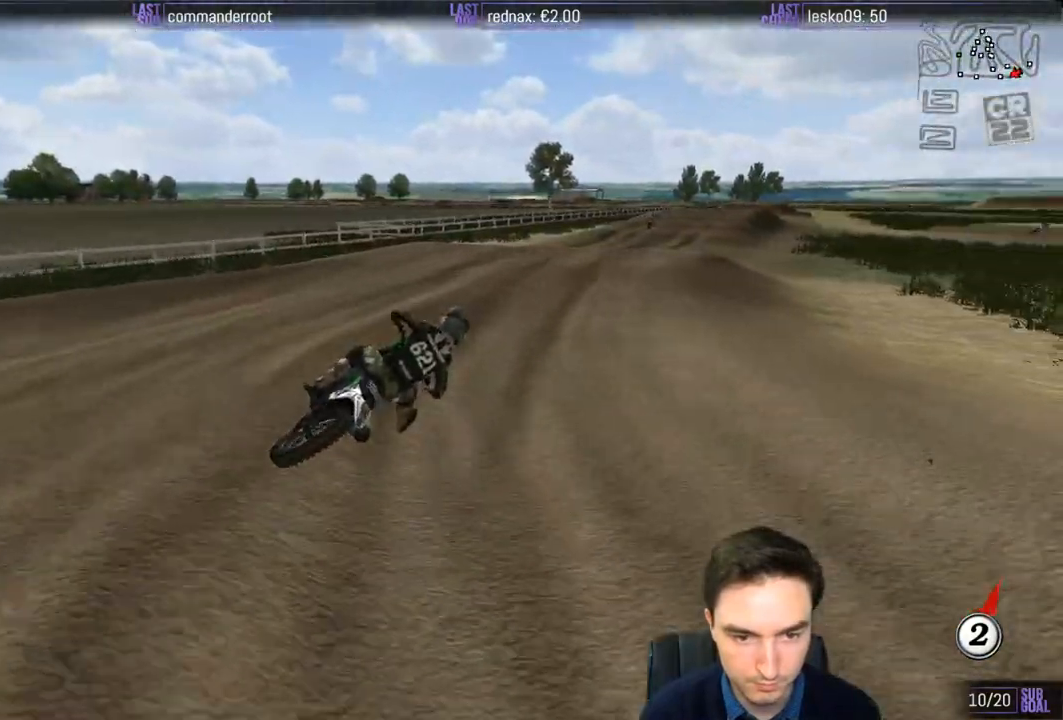
{"buttons": ["R2"], "left_stick": "center", "right_stick": "center", "events": [[150, "L1", "up"], [150, "left_stick", "center"], [300, "B", "down"], [400, "B", "up"]]}
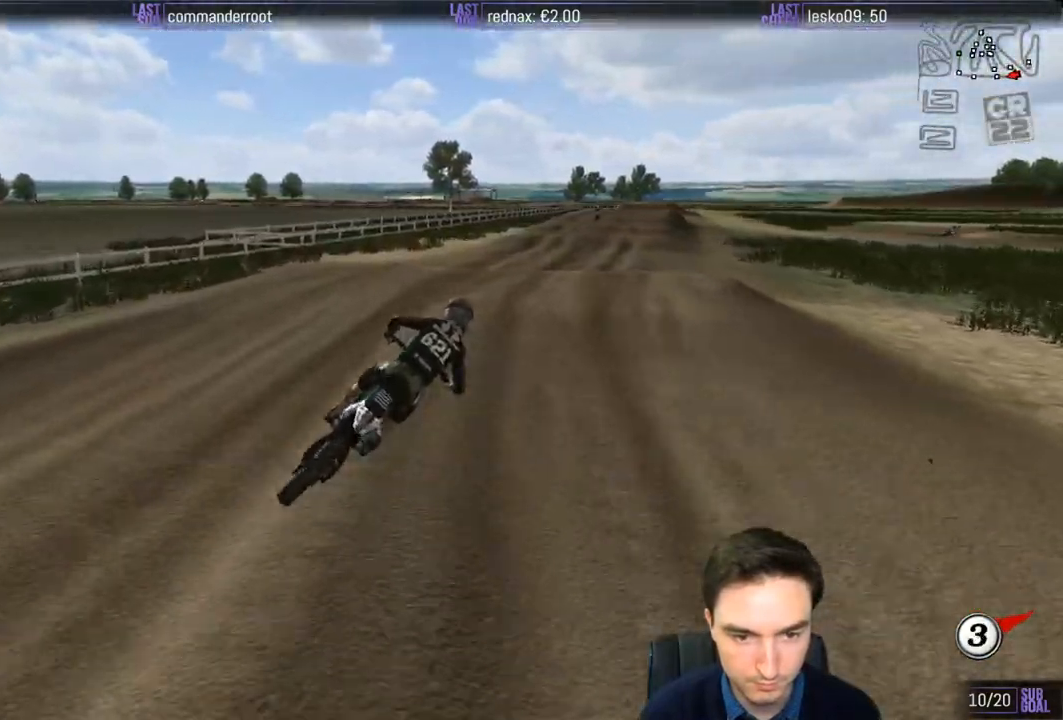
{"buttons": ["R2"], "left_stick": "down-left", "right_stick": "center", "events": [[150, "left_stick", "left"], [400, "left_stick", "down-left"]]}
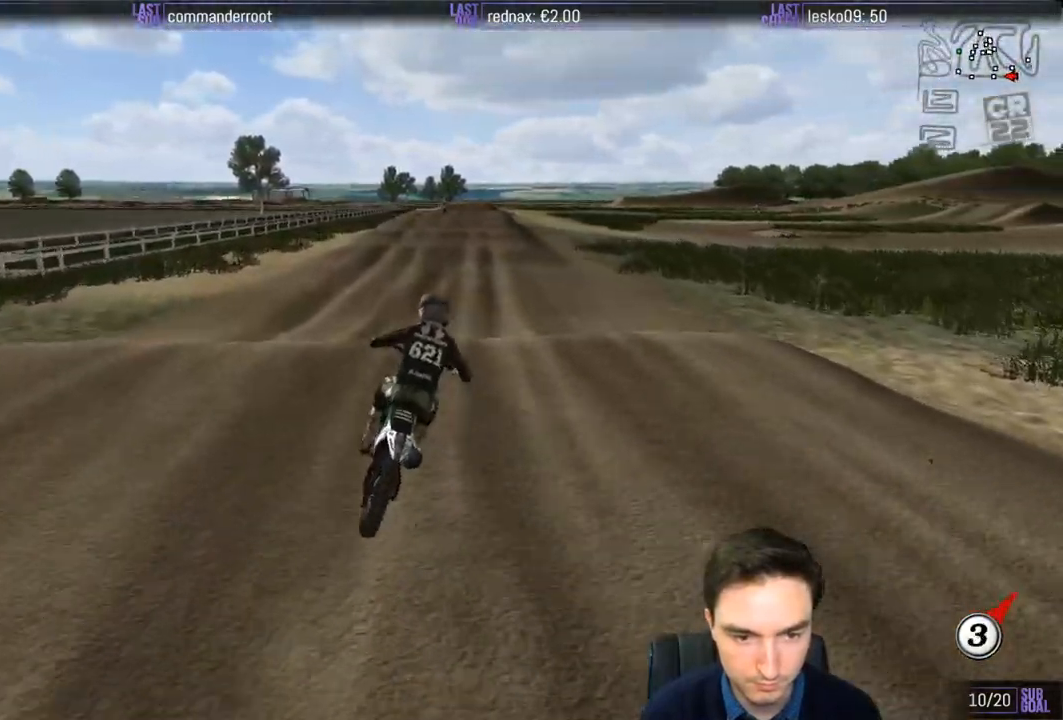
{"buttons": ["R2"], "left_stick": "center", "right_stick": "center", "events": [[117, "left_stick", "center"], [383, "left_stick", "right"], [450, "left_stick", "center"]]}
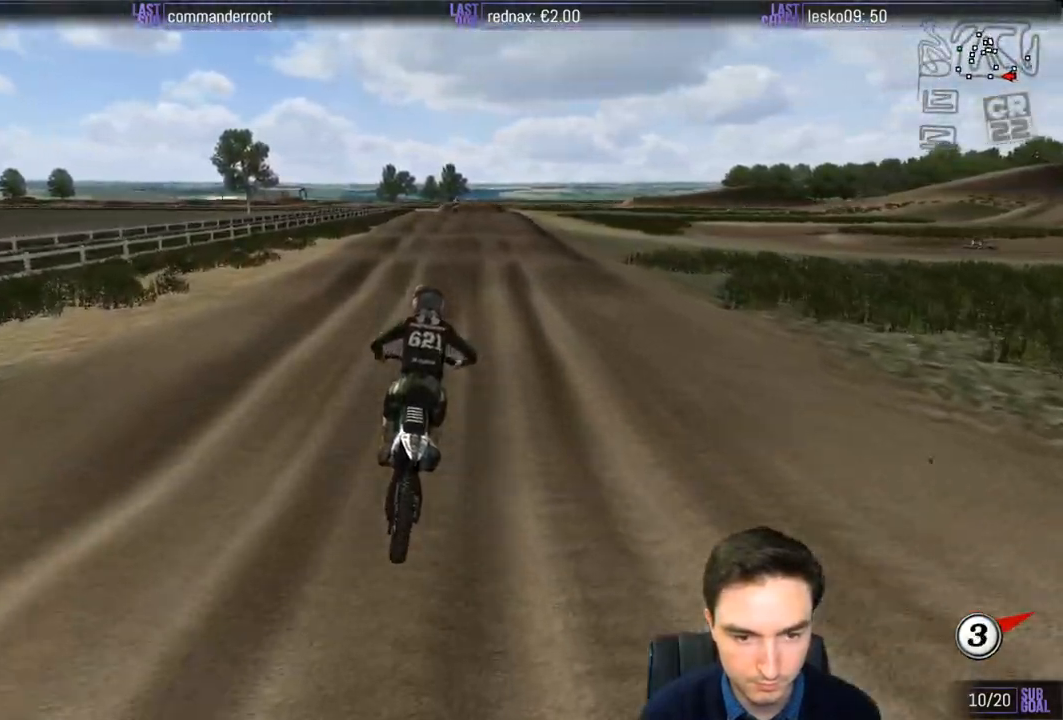
{"buttons": ["R2"], "left_stick": "center", "right_stick": "center", "events": [[100, "B", "down"], [117, "left_stick", "left"], [183, "B", "up"], [250, "left_stick", "center"]]}
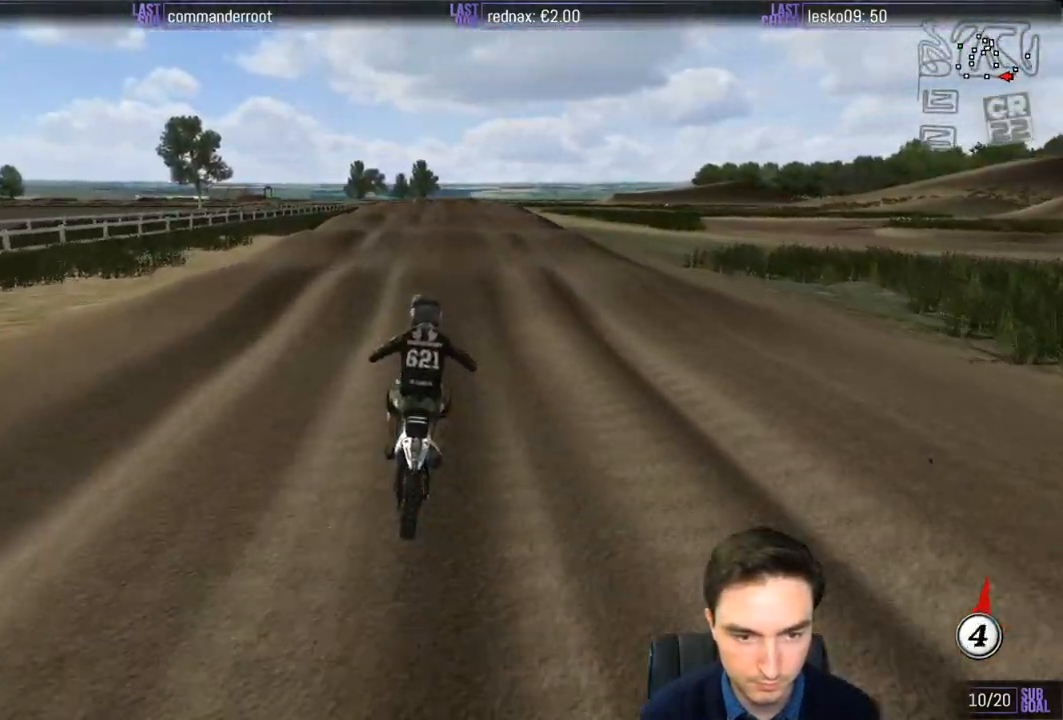
{"buttons": ["R2"], "left_stick": "down", "right_stick": "center", "events": [[350, "left_stick", "down"]]}
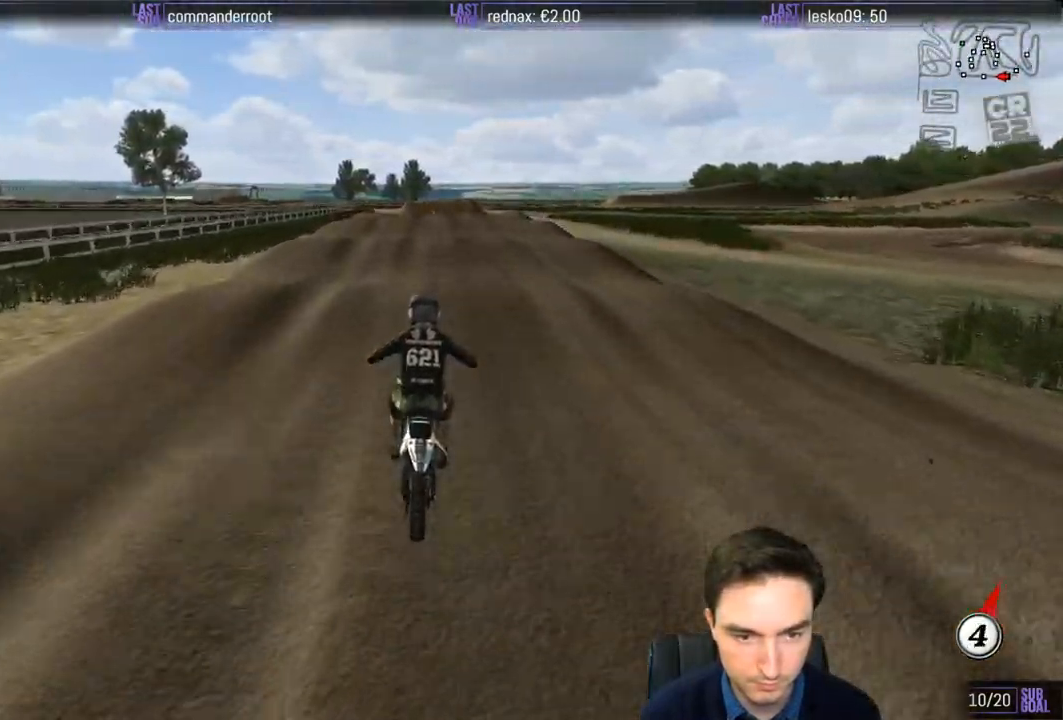
{"buttons": ["R2"], "left_stick": "down", "right_stick": "center", "events": [[83, "left_stick", "center"], [317, "left_stick", "down"]]}
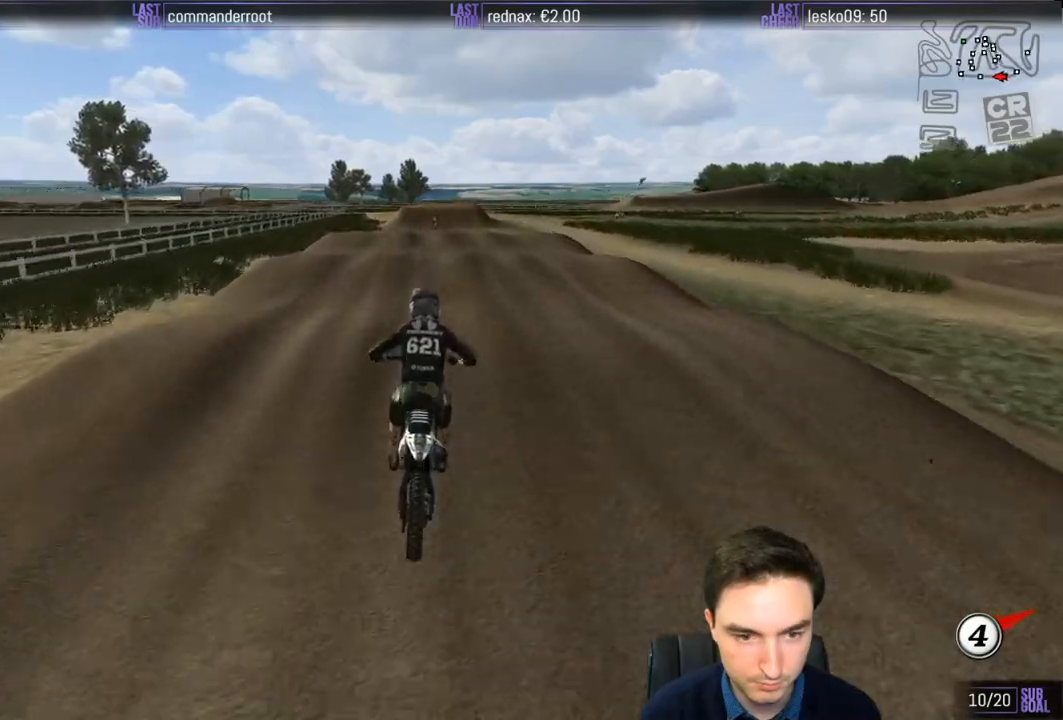
{"buttons": ["R2"], "left_stick": "down", "right_stick": "center", "events": []}
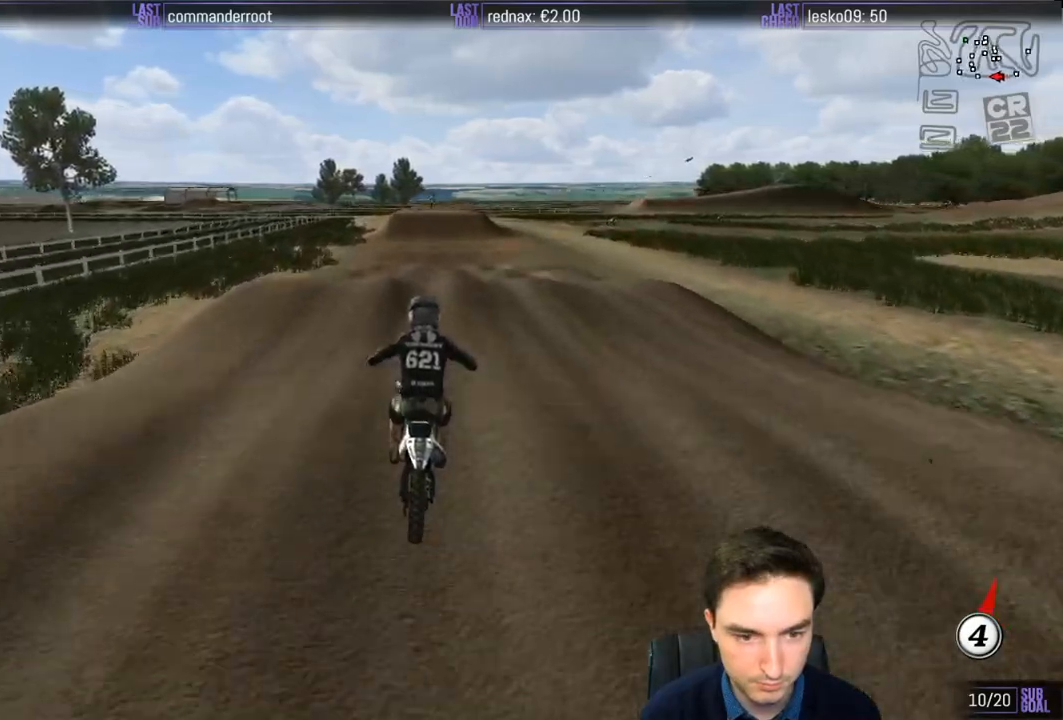
{"buttons": ["R2"], "left_stick": "down", "right_stick": "center", "events": []}
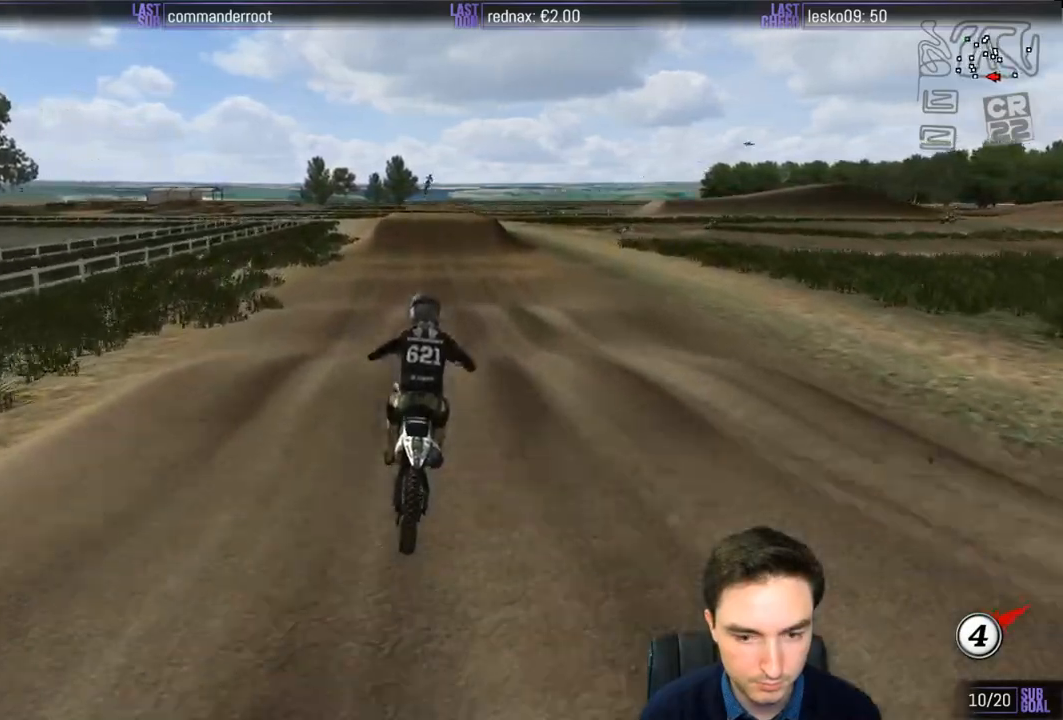
{"buttons": ["R2"], "left_stick": "down-left", "right_stick": "center", "events": [[217, "left_stick", "center"], [283, "left_stick", "down-left"]]}
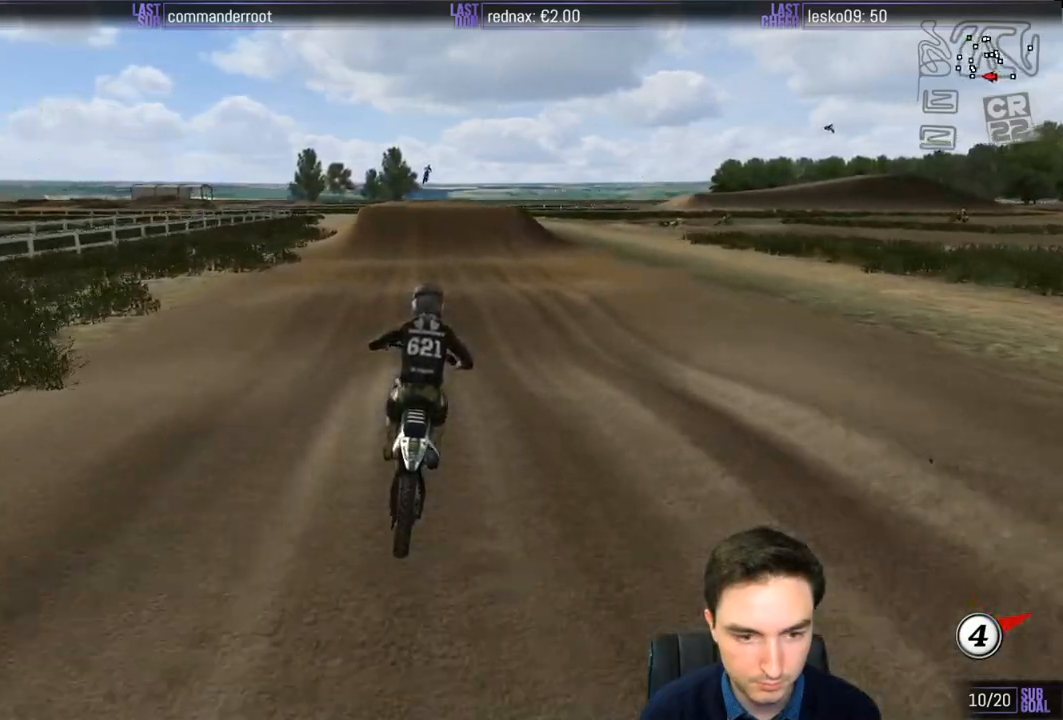
{"buttons": [], "left_stick": "down-left", "right_stick": "center", "events": [[133, "R2", "up"], [183, "X", "down"], [250, "X", "up"], [350, "X", "down"], [417, "X", "up"]]}